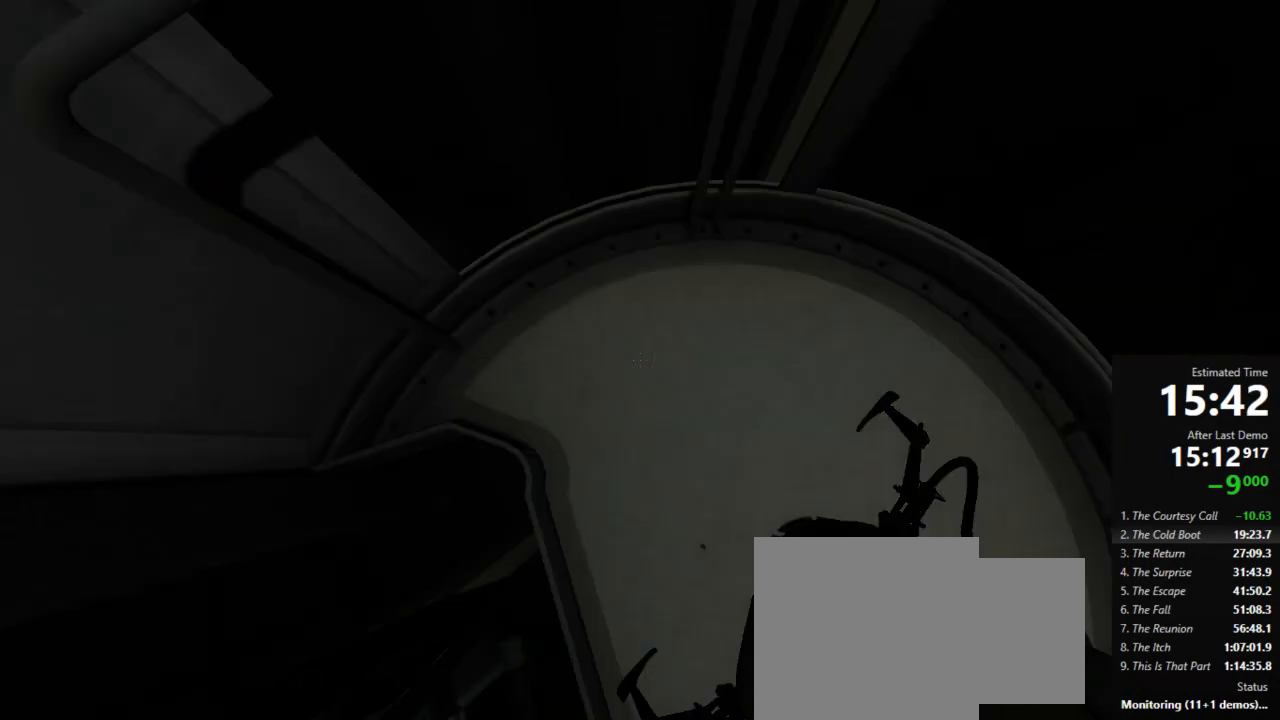
Gameplay with keyboard and mouse; each line is a JSON object with the keys and mouse buttons held at the frame after it. "events" lists presses ("down") and releases ("up") of "a", "crouch", "d", "jump", "pfoff", "pfon", "s", "use", "use2", "w", "zoom", "mouse_left" and "mouse_right" between this image and that frame as [ms after this image, input, new state], when the widget could be followed in between. "mouse_left", "mouse_right" = the "left", "right" buttons of the "mouse" list. No other keys are recorded. Mouse movement is not recorded. Key names are as the overlay labels them; some are game actions (e.g. jump) rather than physical keys.
{"keys": [], "mouse": [], "events": [[200, "a", "down"], [311, "a", "up"]]}
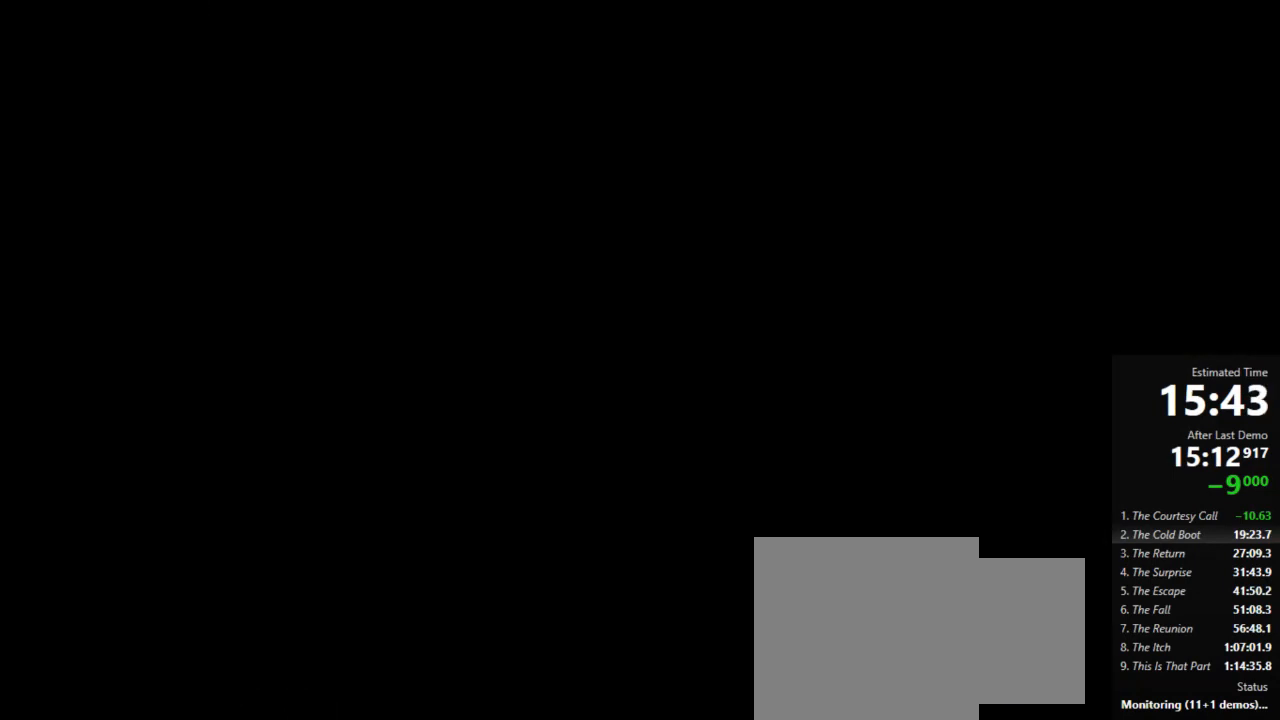
{"keys": [], "mouse": [], "events": [[67, "a", "down"], [133, "a", "up"], [267, "s", "down"], [356, "s", "up"]]}
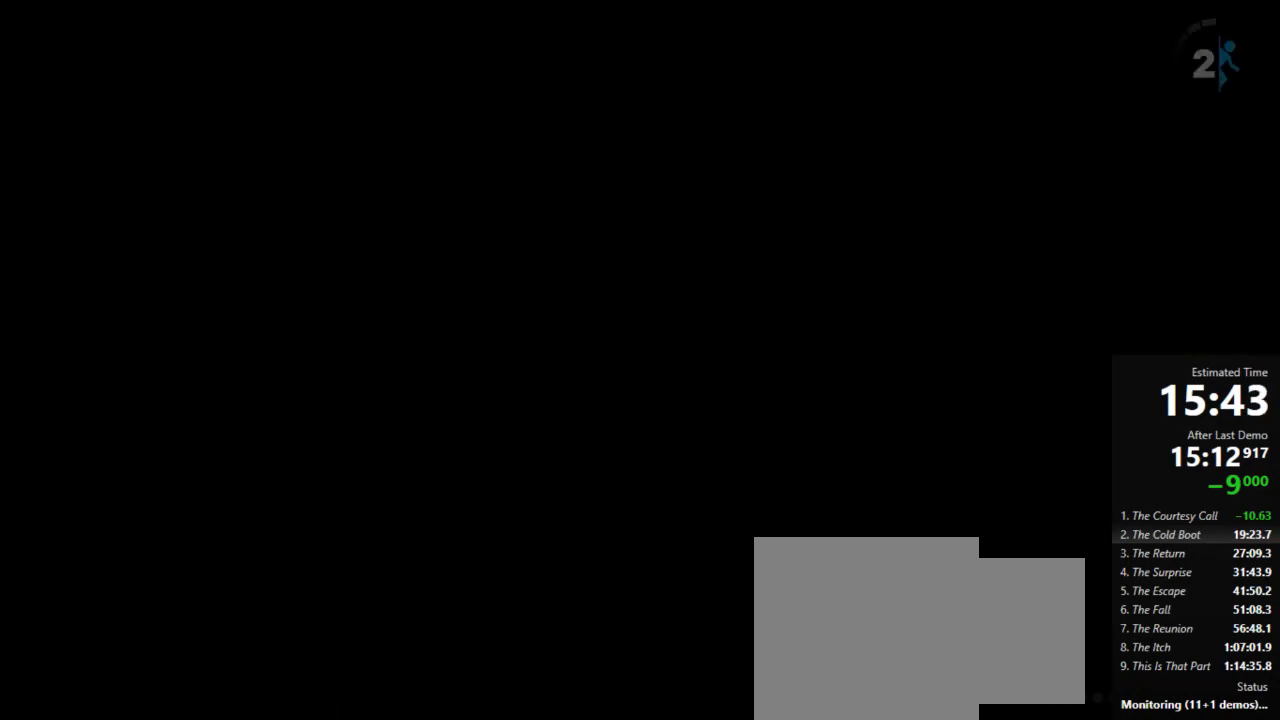
{"keys": [], "mouse": [], "events": [[311, "s", "down"], [378, "s", "up"]]}
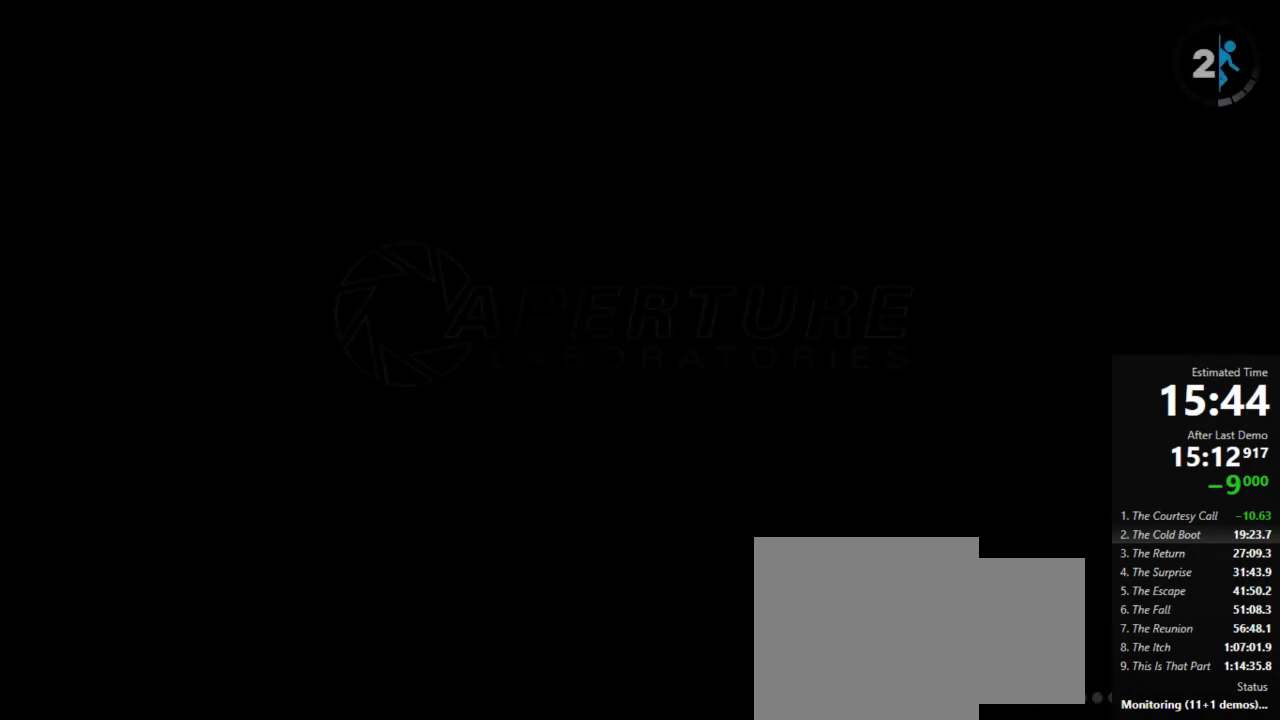
{"keys": [], "mouse": [], "events": [[133, "a", "down"], [245, "a", "up"]]}
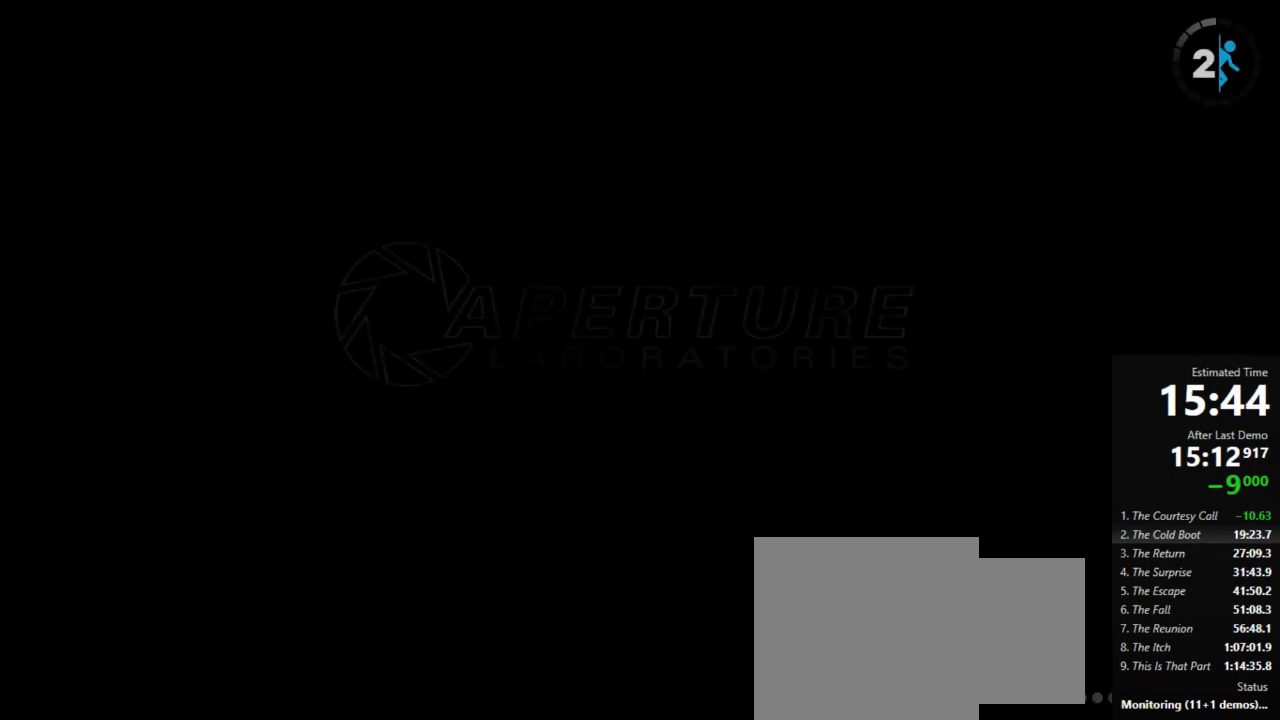
{"keys": [], "mouse": [], "events": [[267, "d", "down"], [378, "d", "up"], [378, "use", "down"], [444, "use", "up"]]}
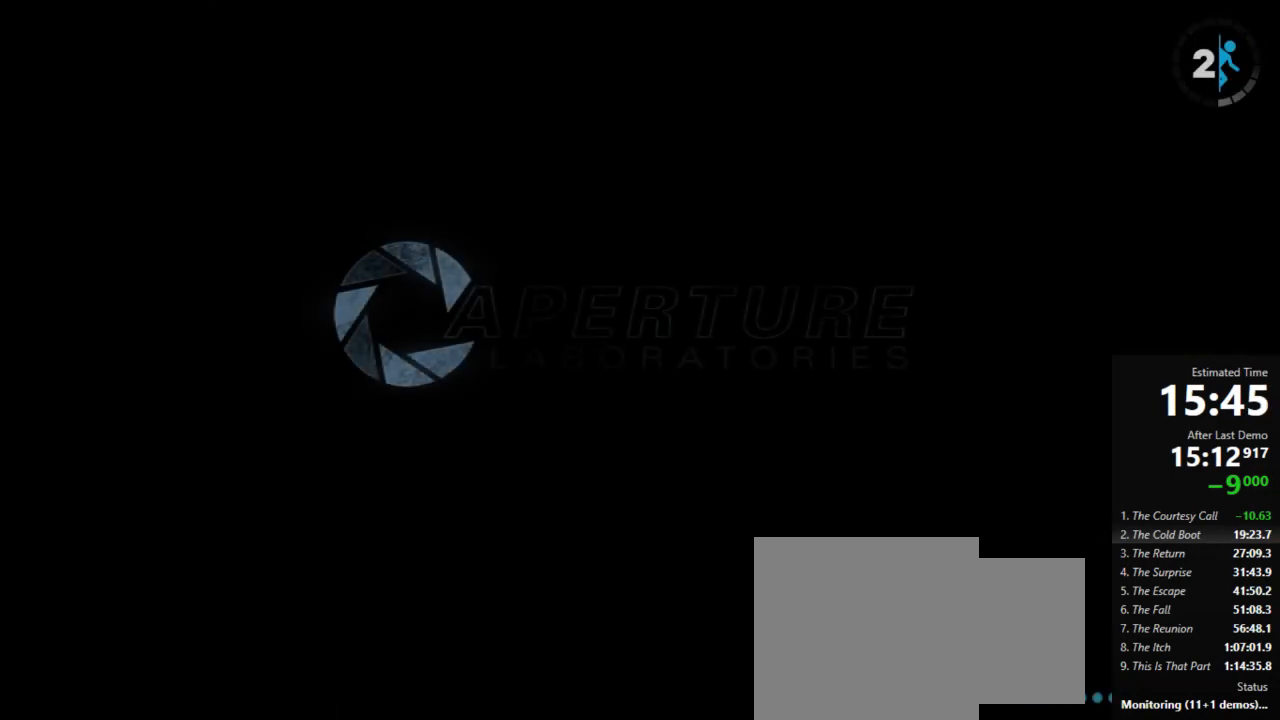
{"keys": ["s"], "mouse": [], "events": [[422, "s", "down"]]}
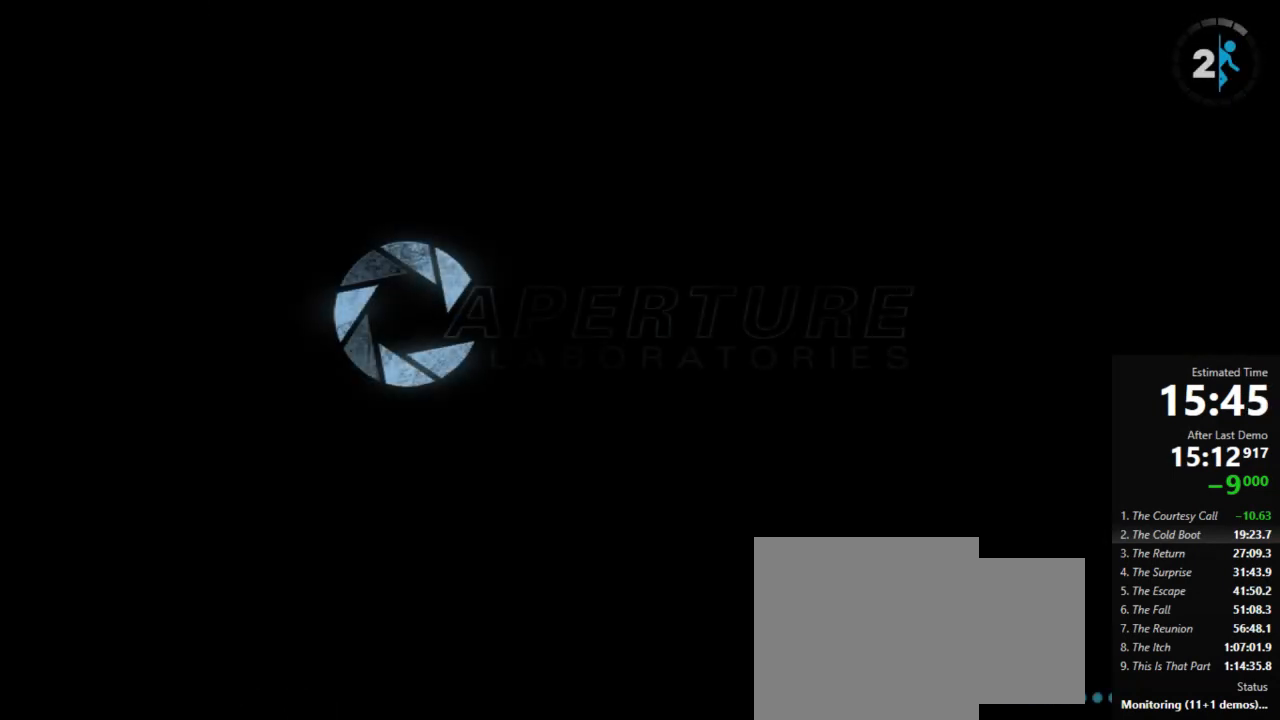
{"keys": [], "mouse": [], "events": [[22, "s", "up"]]}
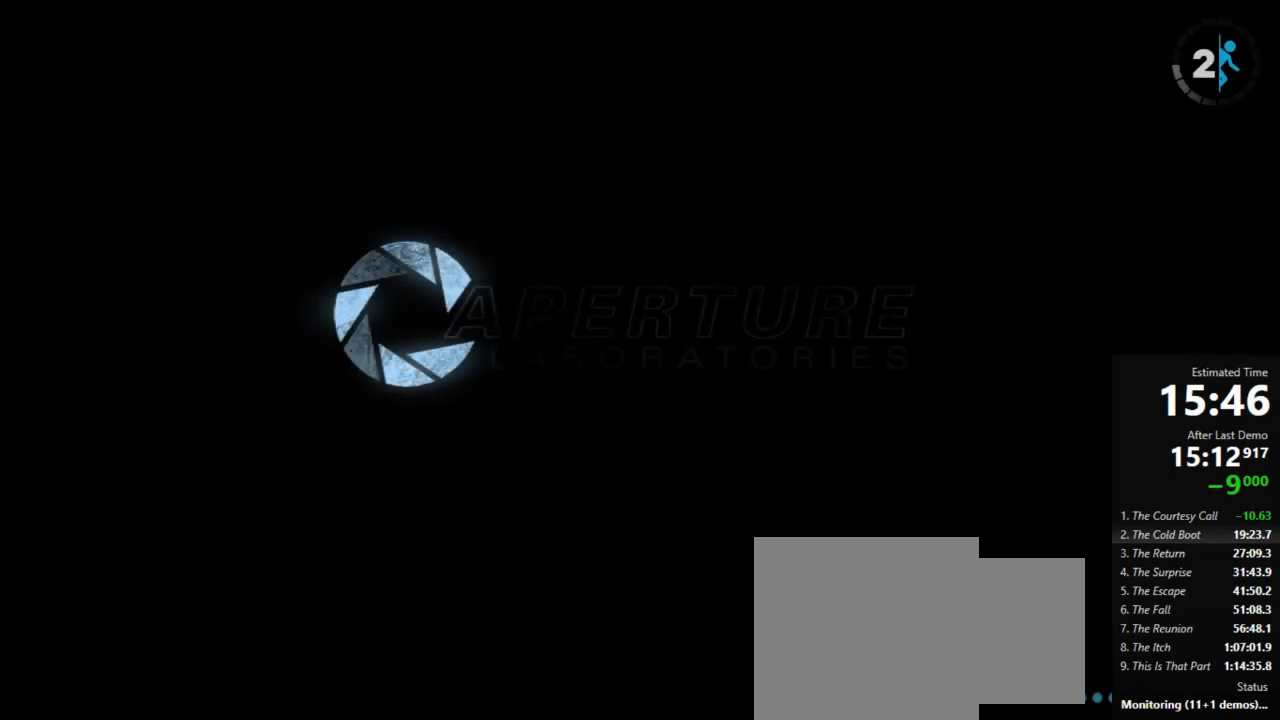
{"keys": [], "mouse": [], "events": []}
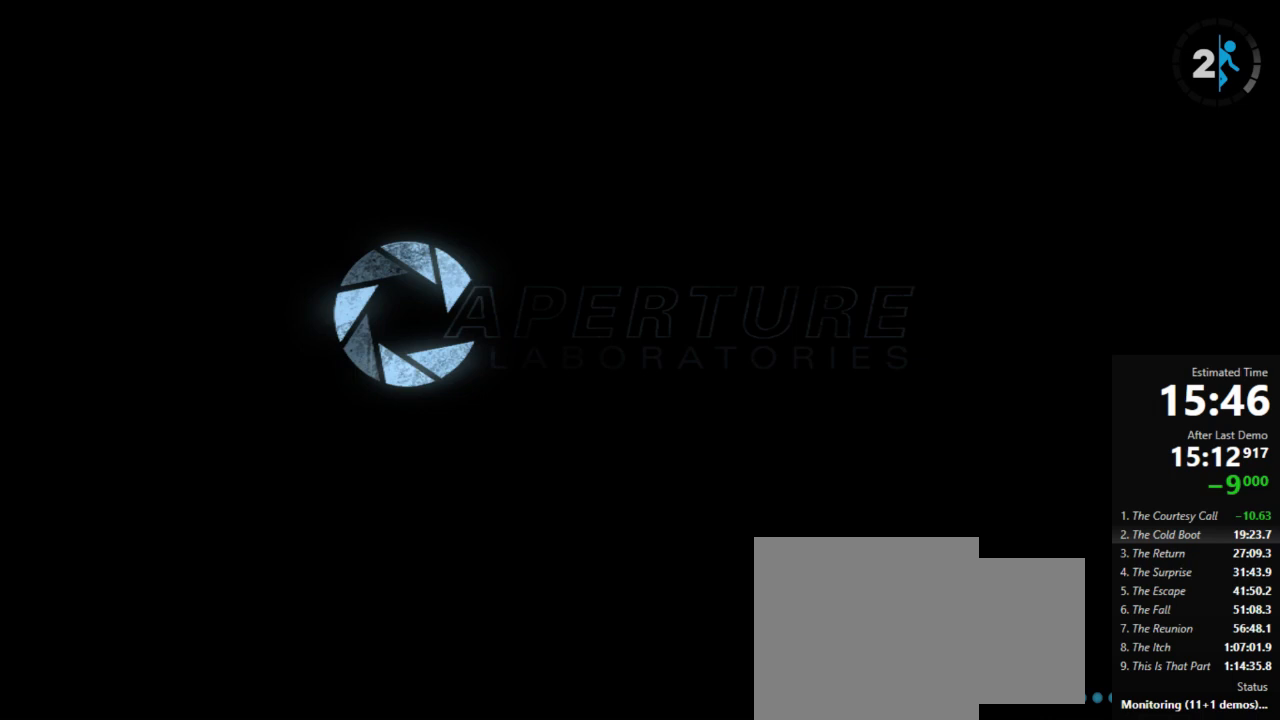
{"keys": [], "mouse": [], "events": []}
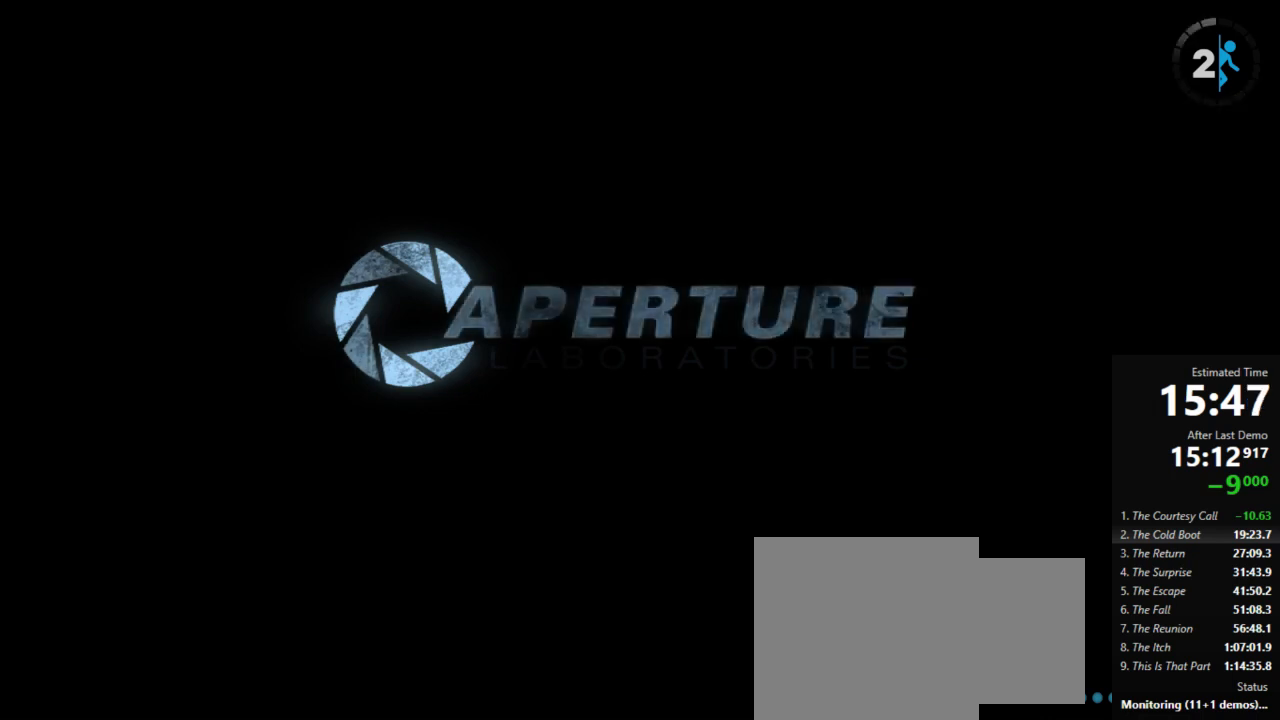
{"keys": [], "mouse": [], "events": []}
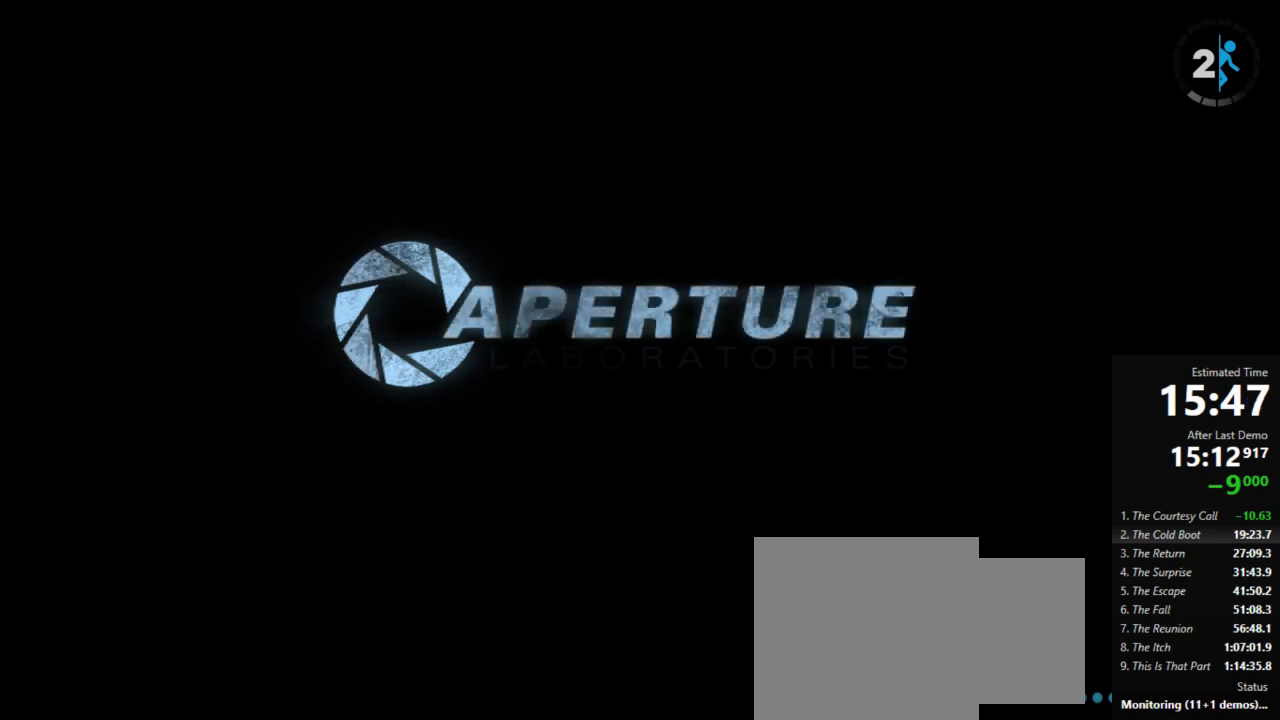
{"keys": ["d"], "mouse": [], "events": [[111, "d", "down"], [111, "s", "down"], [156, "d", "up"], [178, "s", "up"], [511, "d", "down"]]}
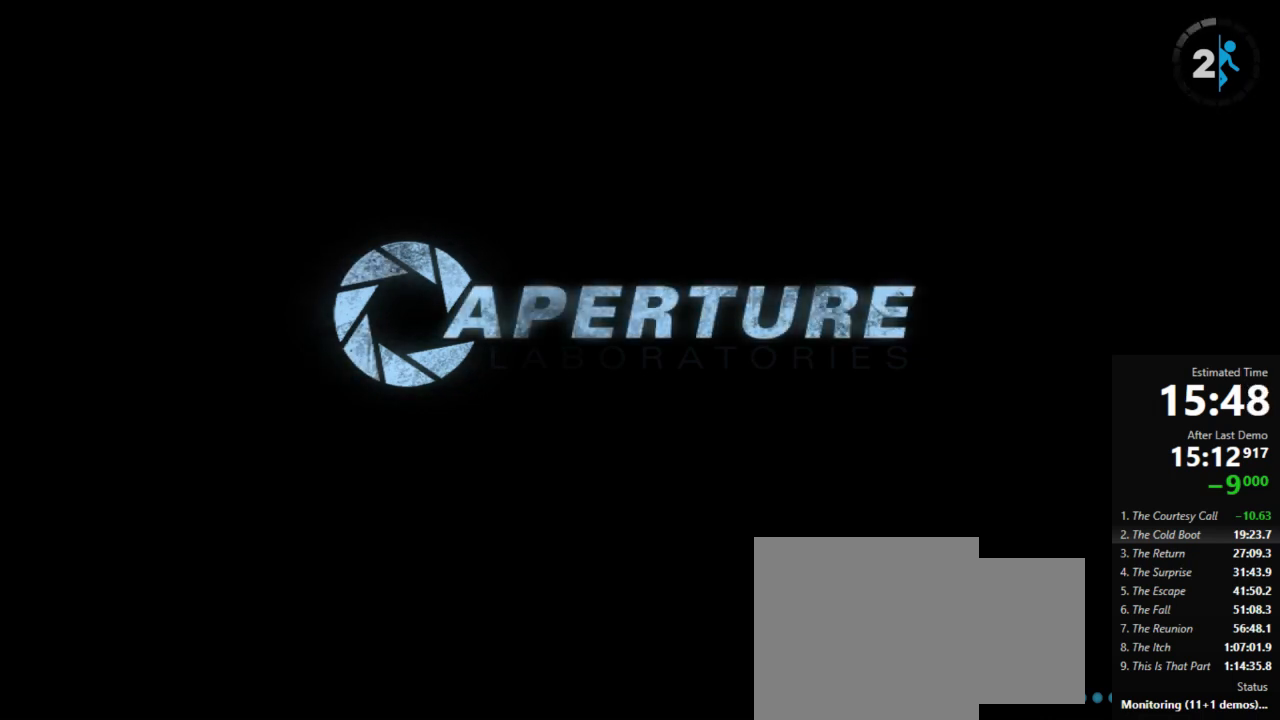
{"keys": [], "mouse": [], "events": [[89, "use", "down"], [111, "d", "up"], [111, "use", "up"]]}
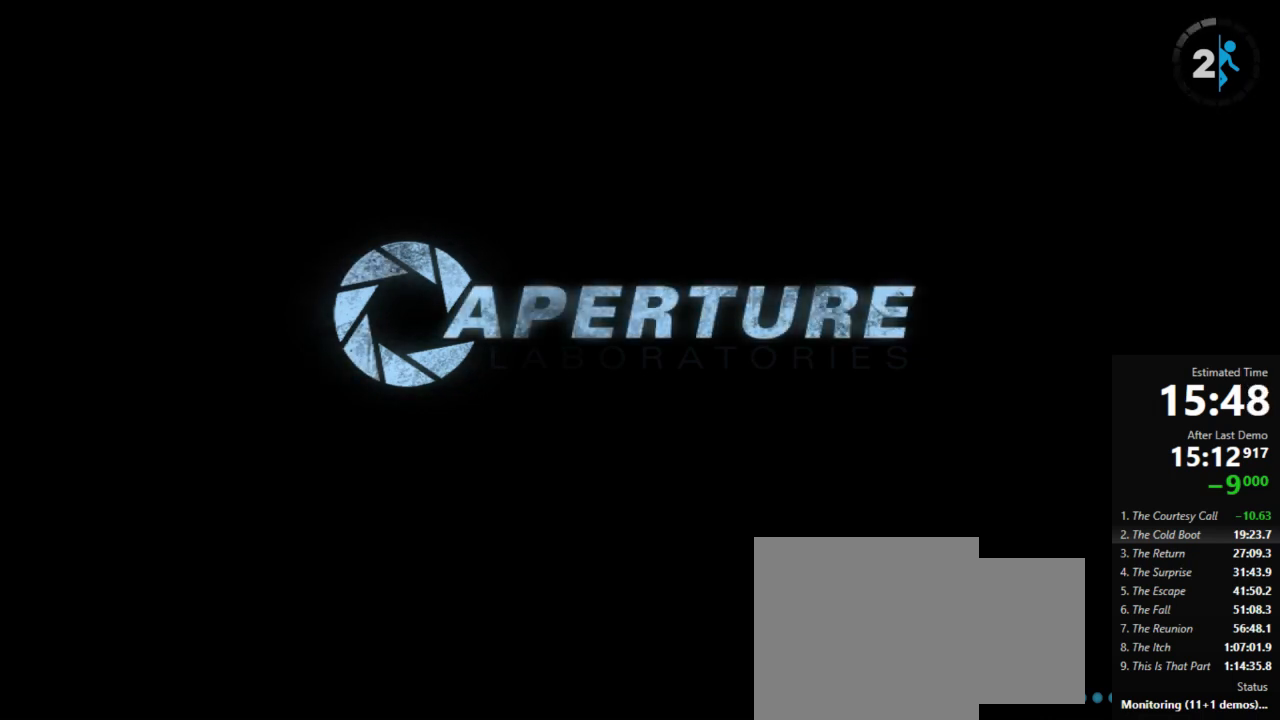
{"keys": [], "mouse": [], "events": []}
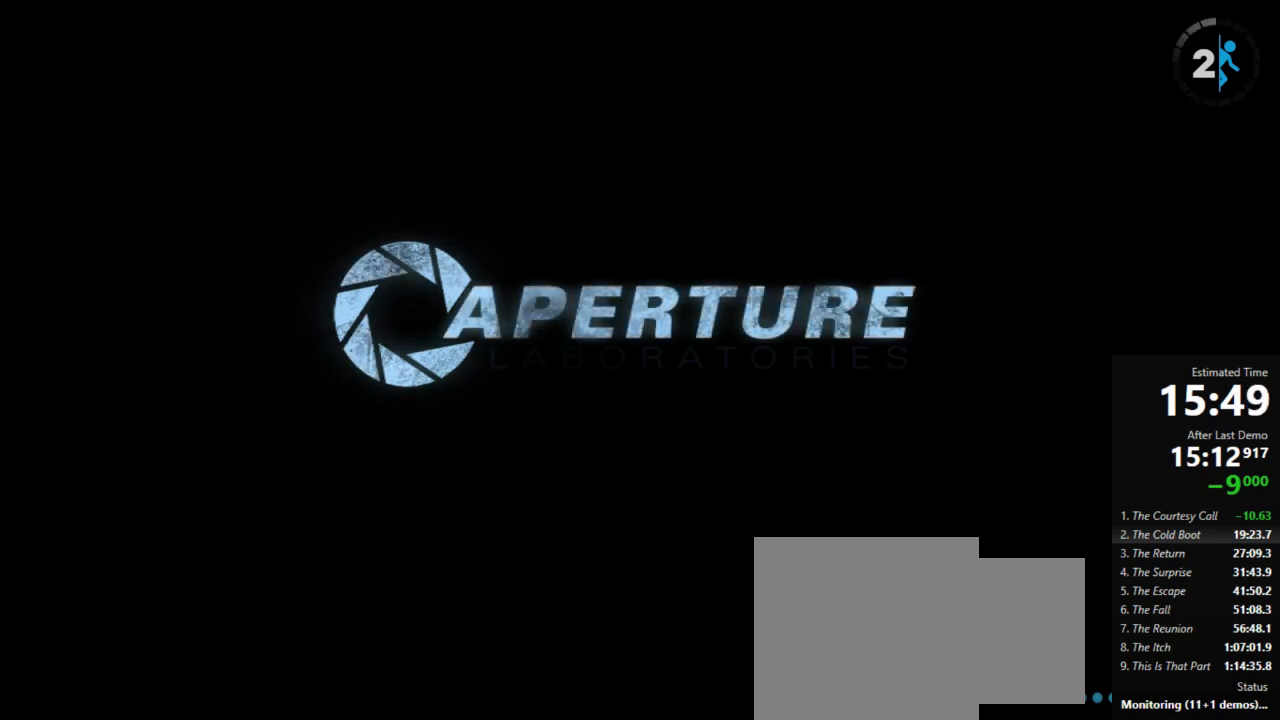
{"keys": [], "mouse": [], "events": []}
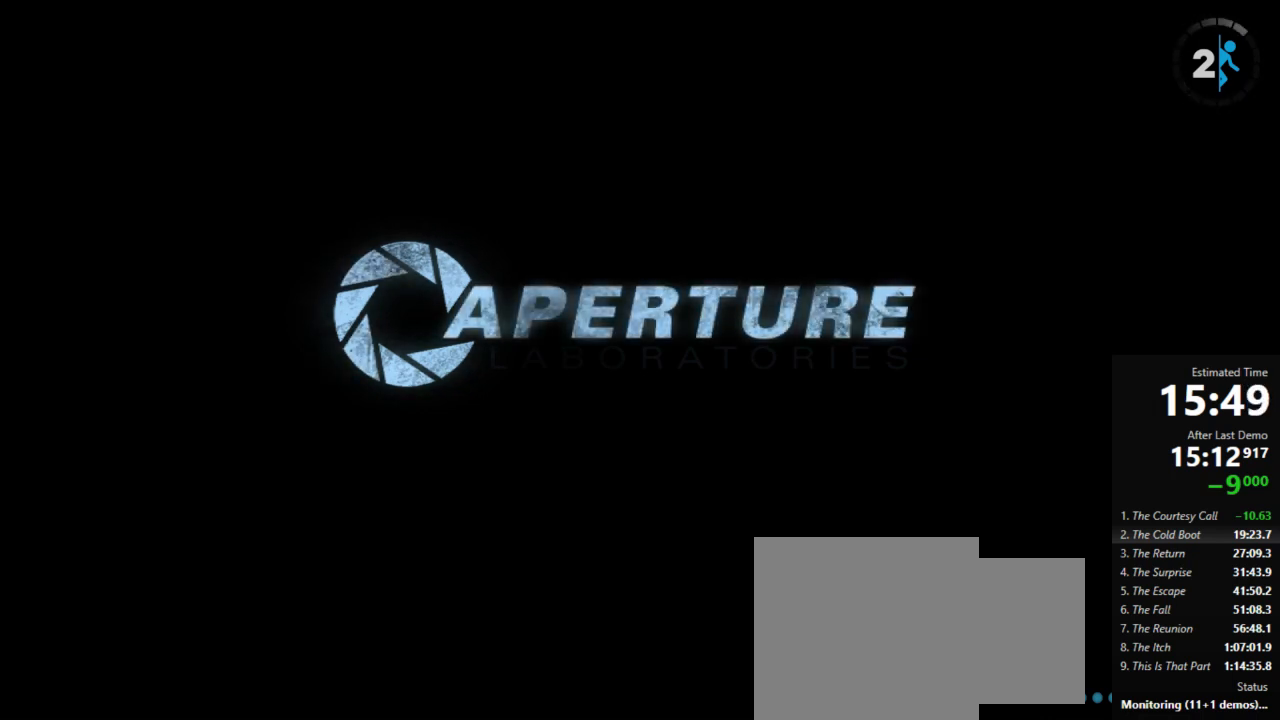
{"keys": [], "mouse": [], "events": []}
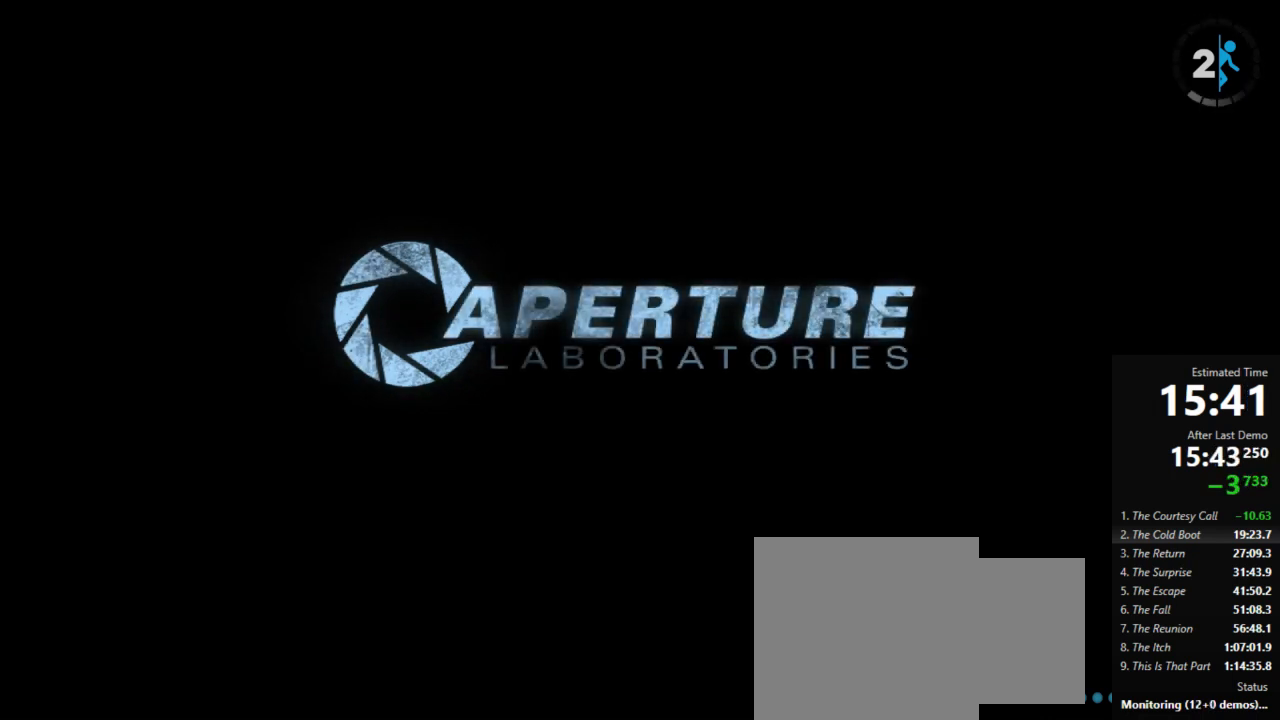
{"keys": [], "mouse": [], "events": []}
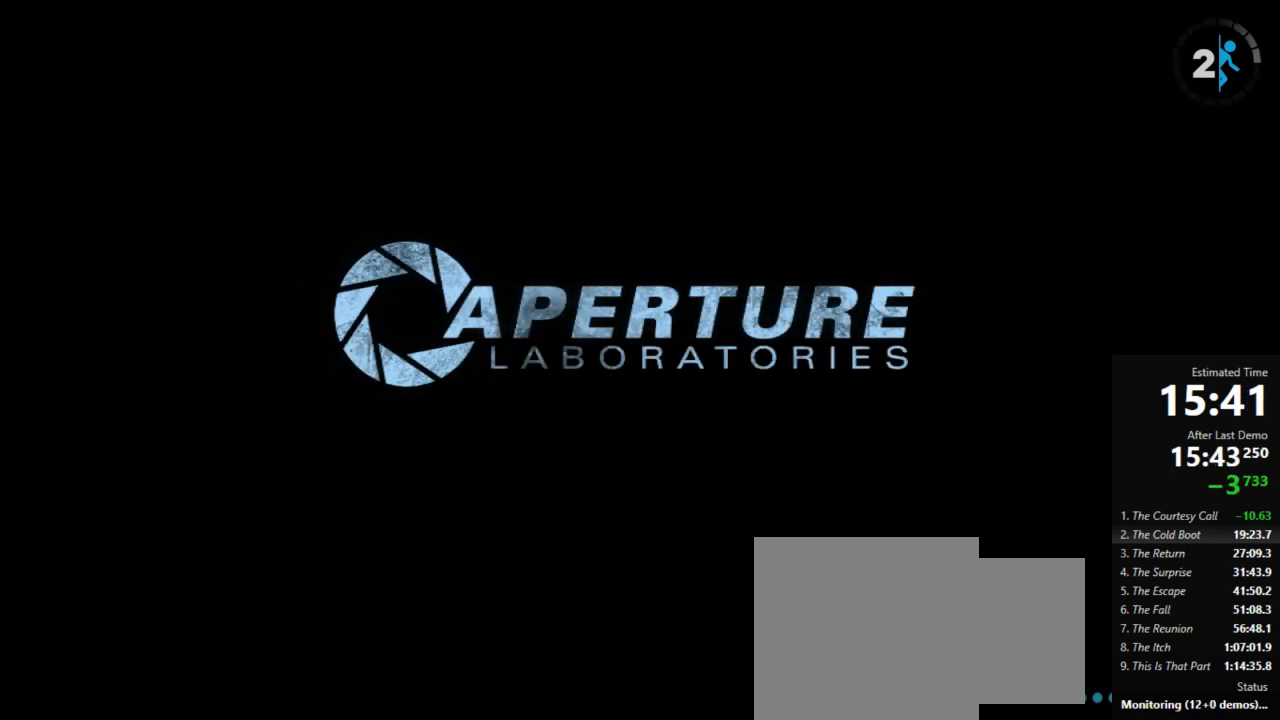
{"keys": [], "mouse": [], "events": []}
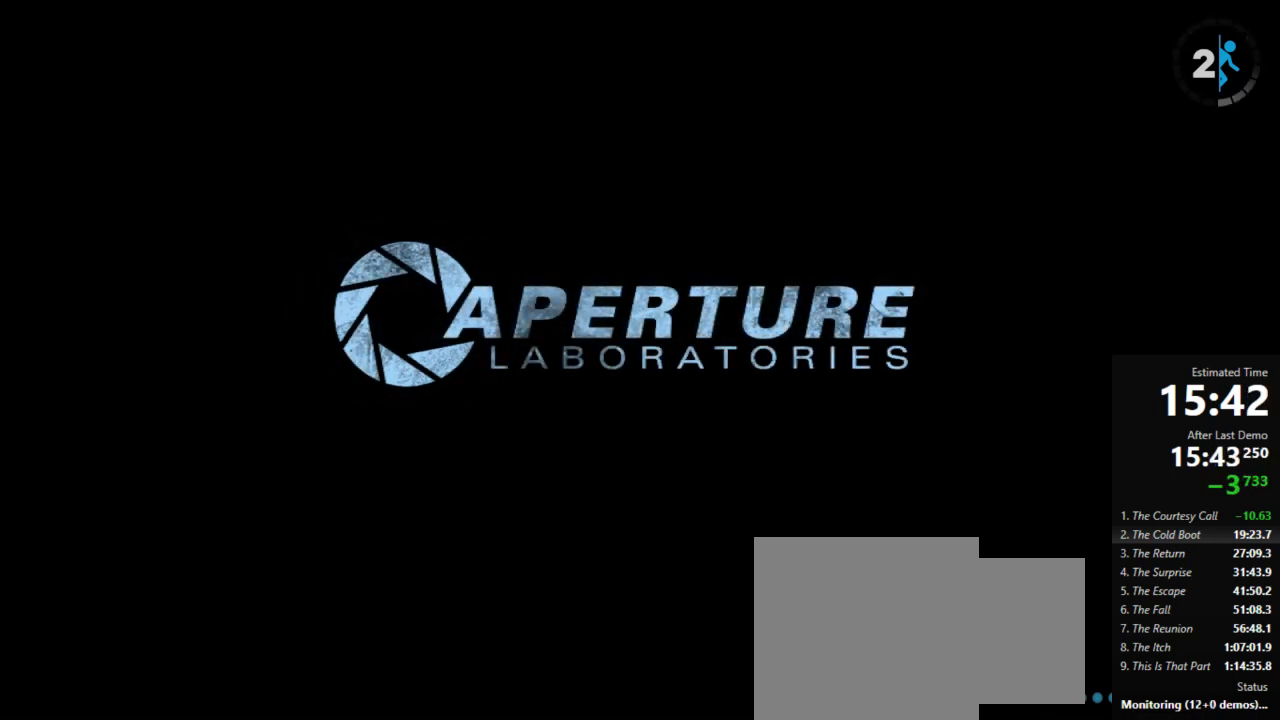
{"keys": [], "mouse": [], "events": []}
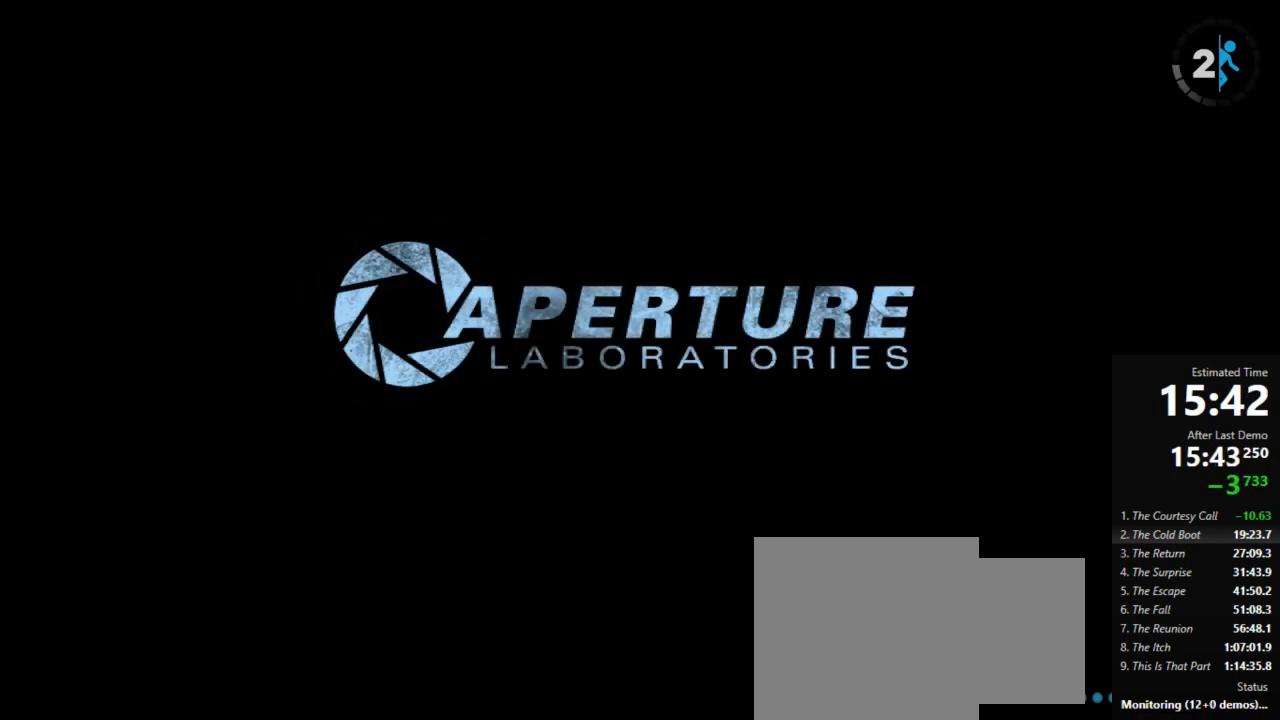
{"keys": [], "mouse": [], "events": [[222, "s", "down"], [333, "s", "up"], [400, "use", "down"], [467, "use", "up"]]}
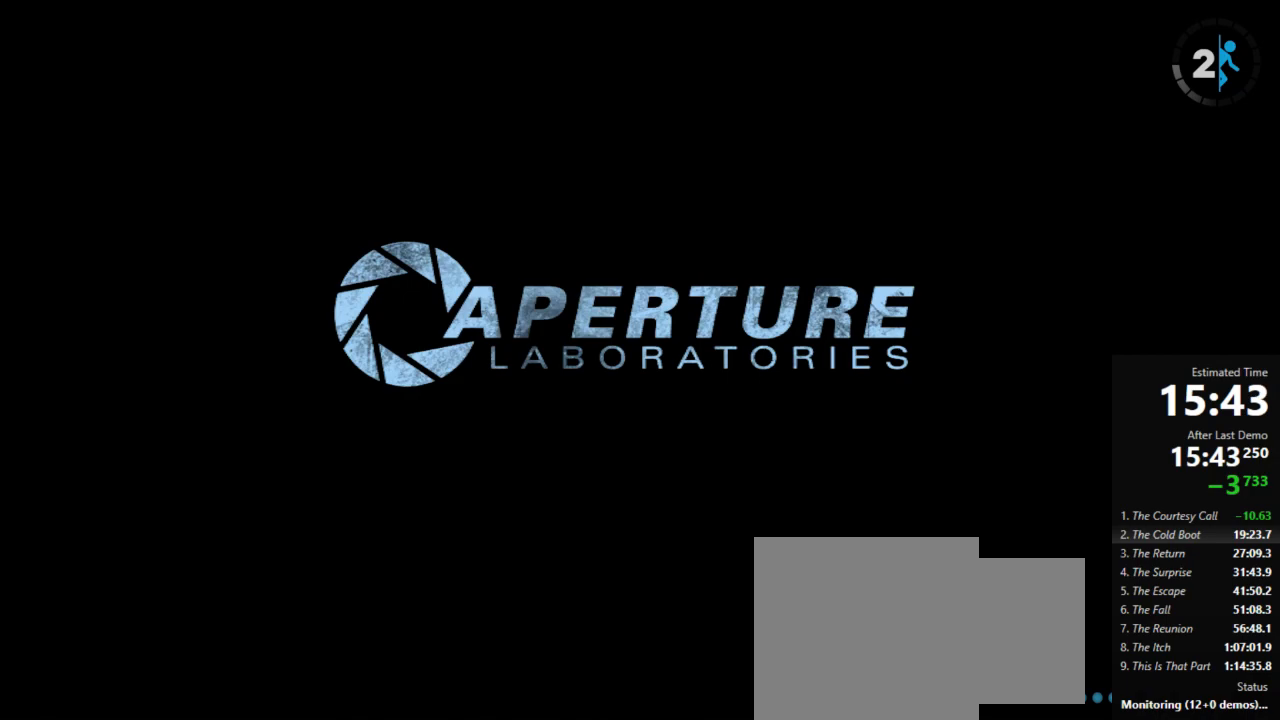
{"keys": [], "mouse": [], "events": [[356, "d", "down"], [422, "d", "up"]]}
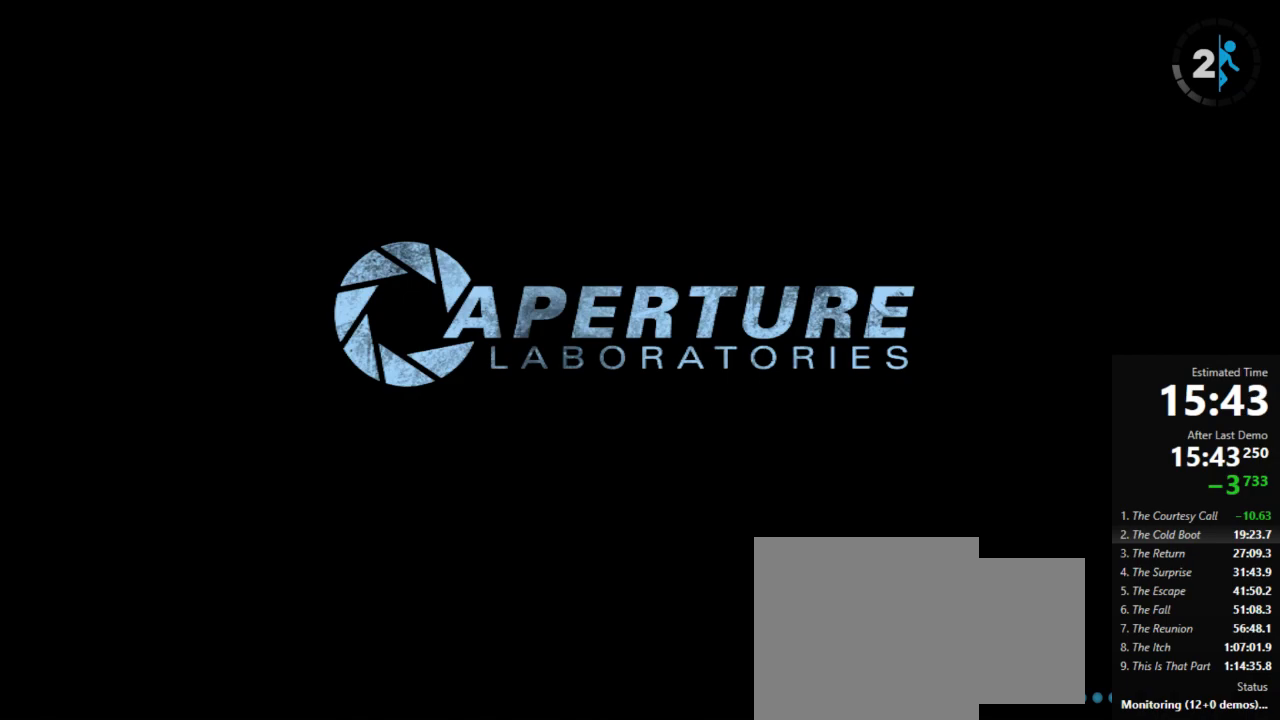
{"keys": [], "mouse": [], "events": [[133, "d", "down"], [244, "d", "up"], [333, "use", "down"], [422, "use", "up"]]}
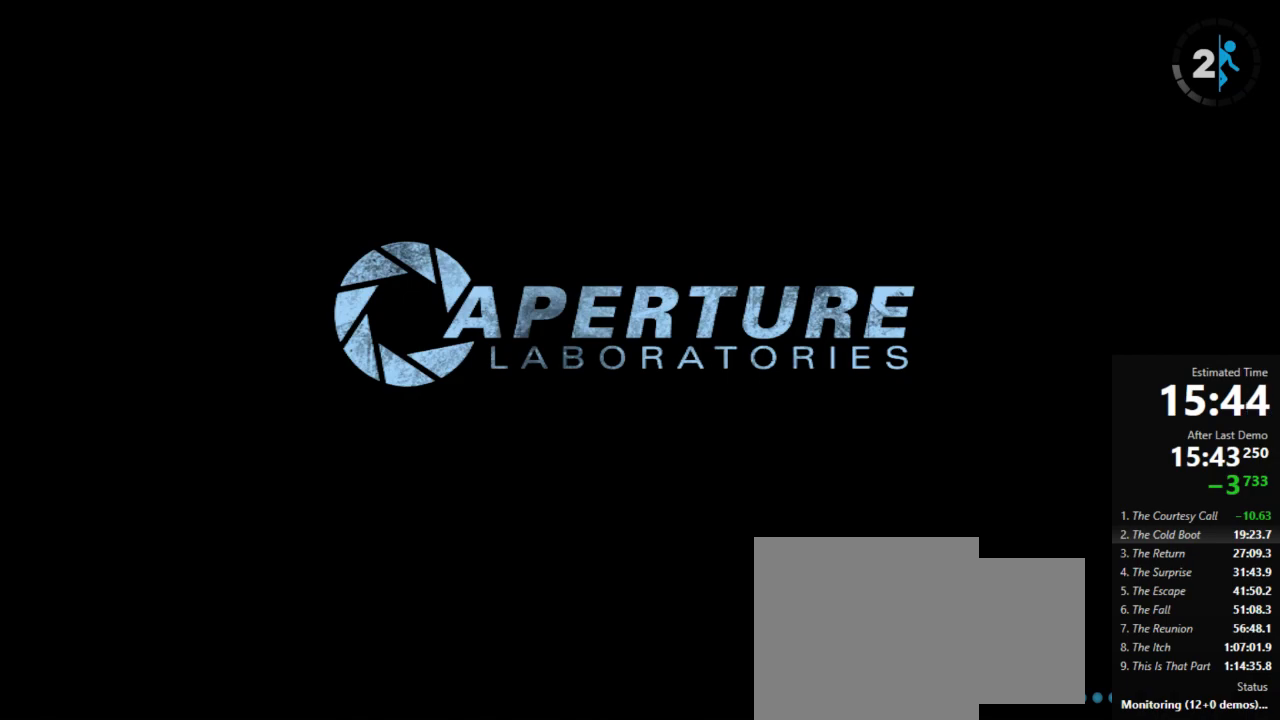
{"keys": [], "mouse": [], "events": []}
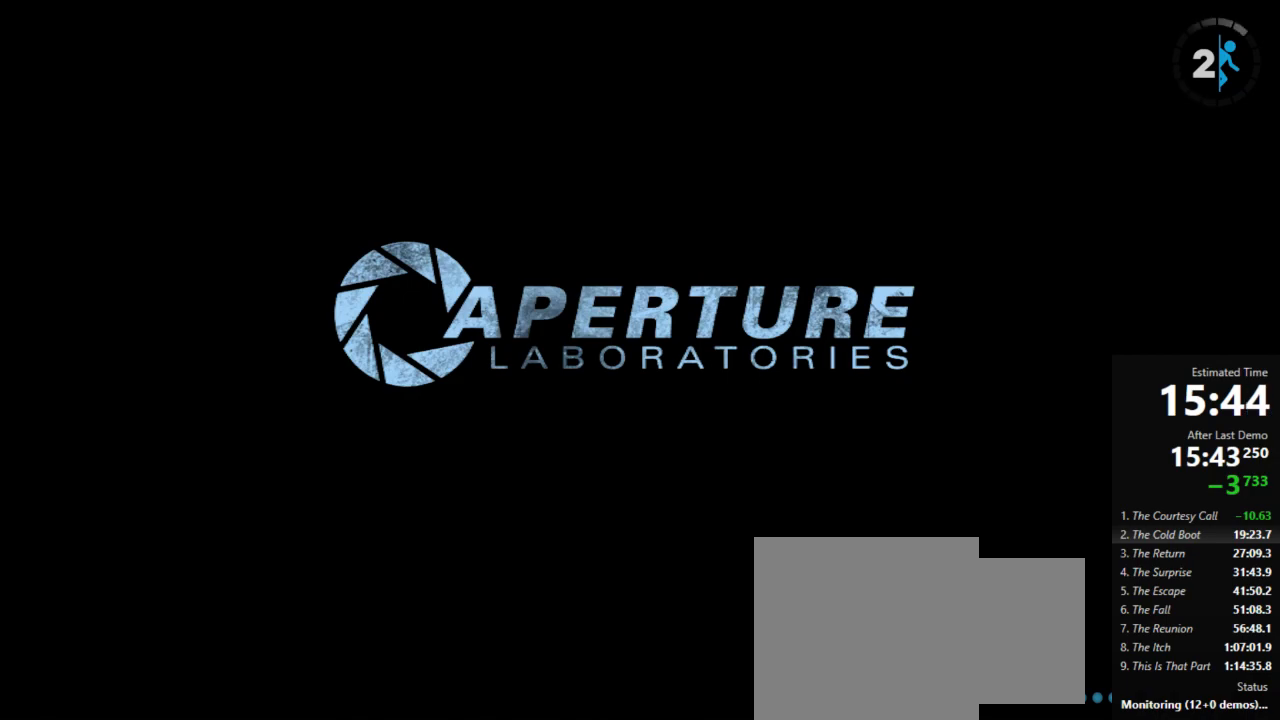
{"keys": [], "mouse": [], "events": []}
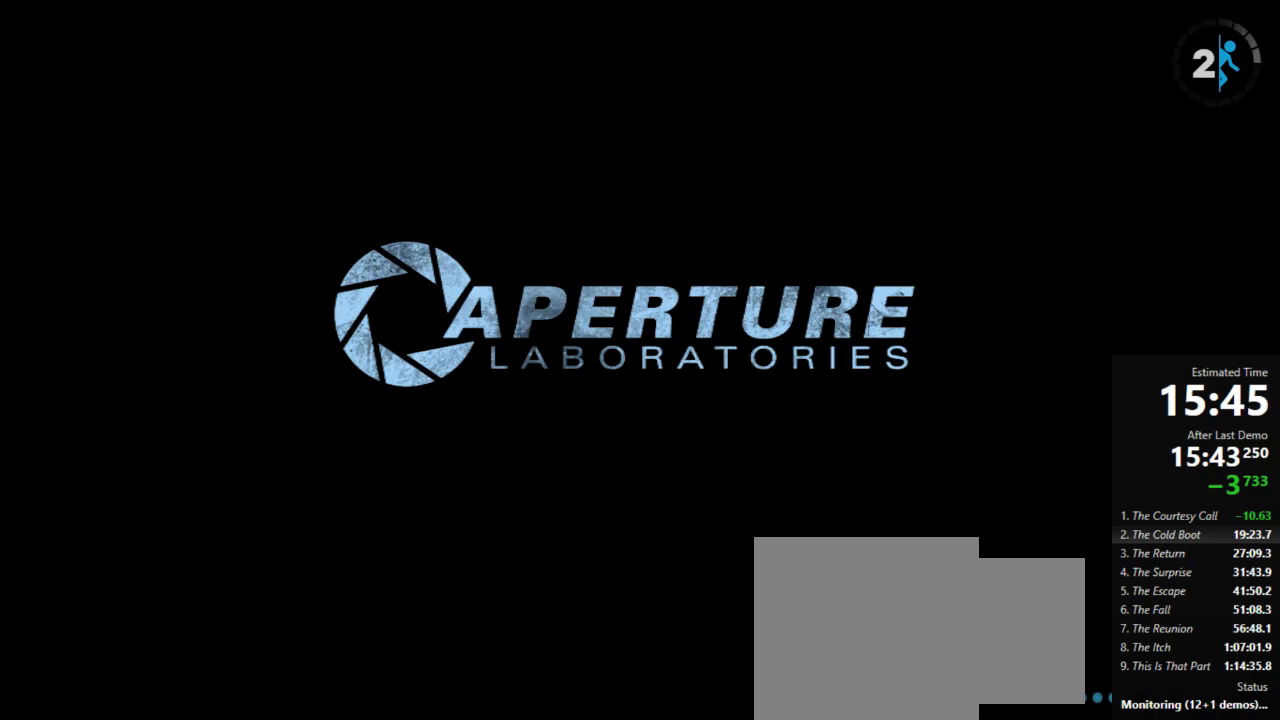
{"keys": [], "mouse": [], "events": []}
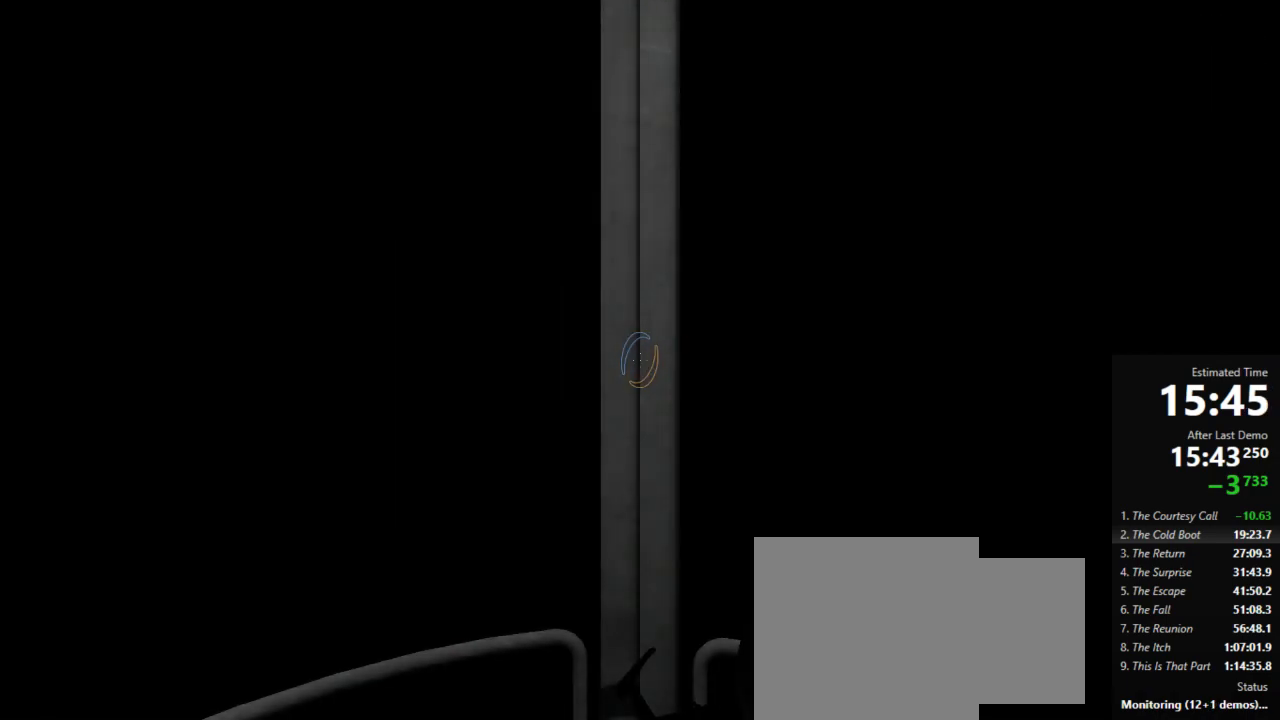
{"keys": ["w"], "mouse": [], "events": [[111, "mouse_left", "down"], [133, "mouse_left", "up"], [378, "w", "down"]]}
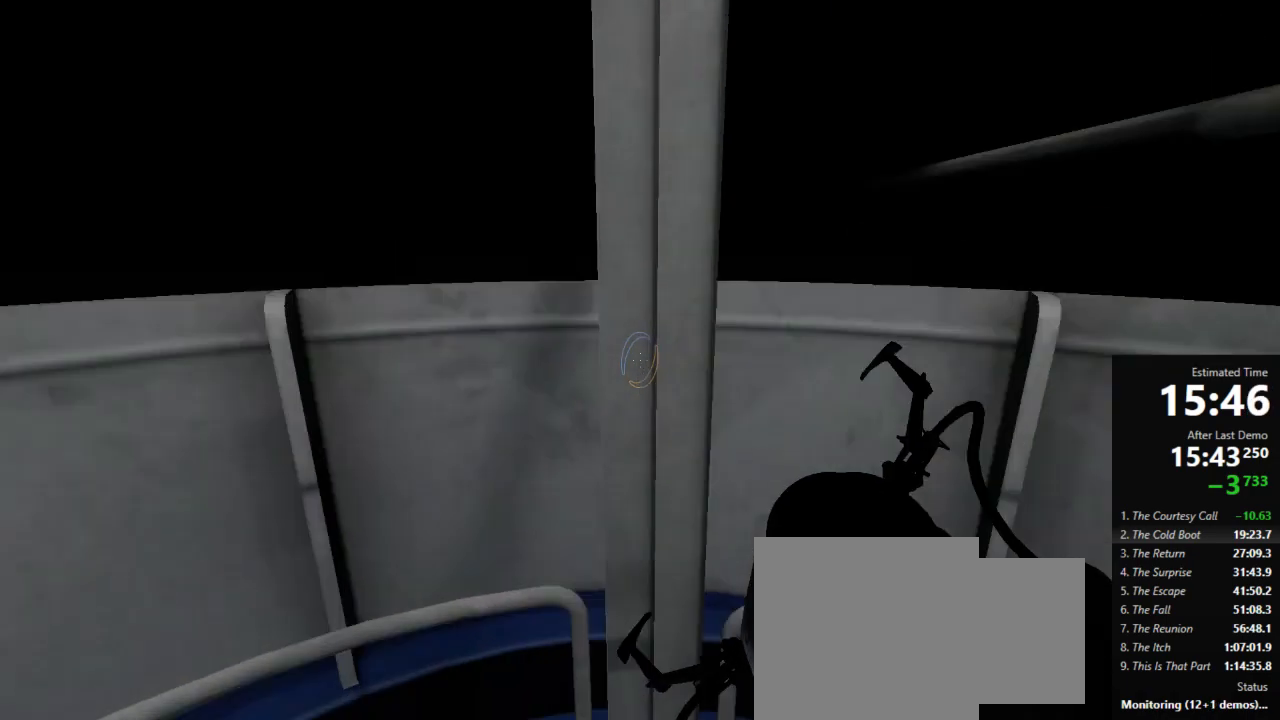
{"keys": ["w"], "mouse": [], "events": []}
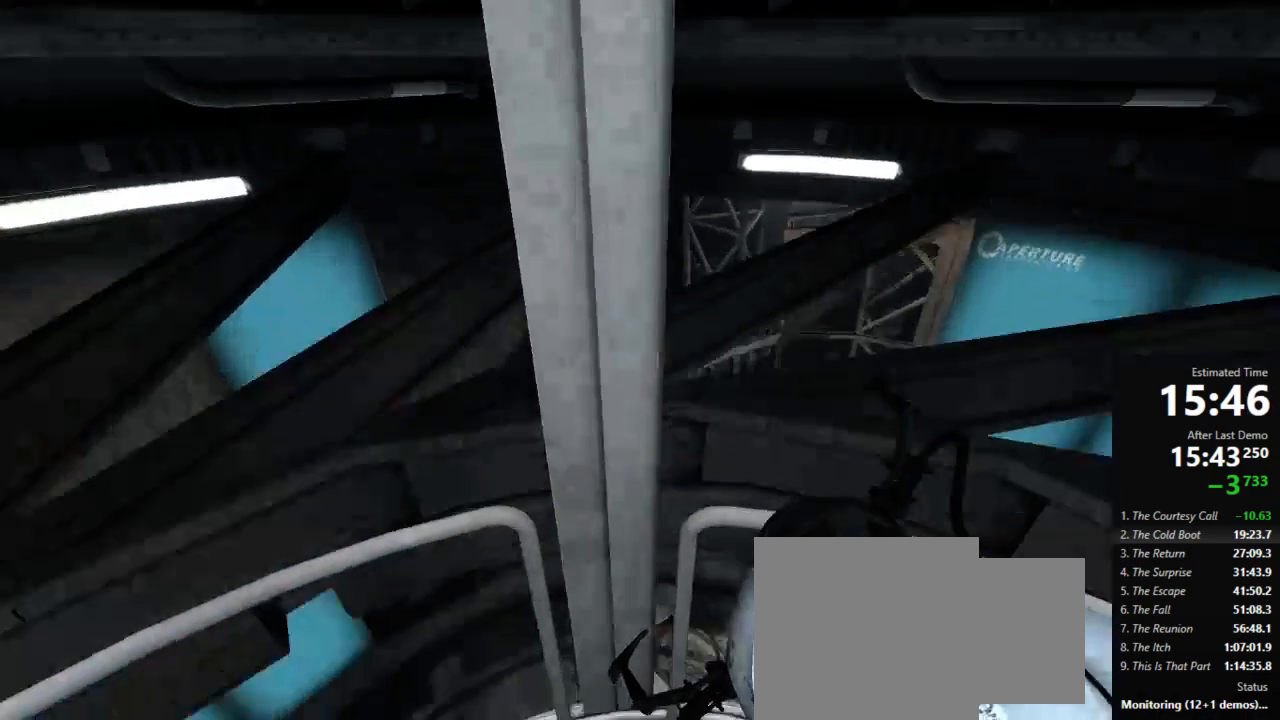
{"keys": ["w"], "mouse": [], "events": []}
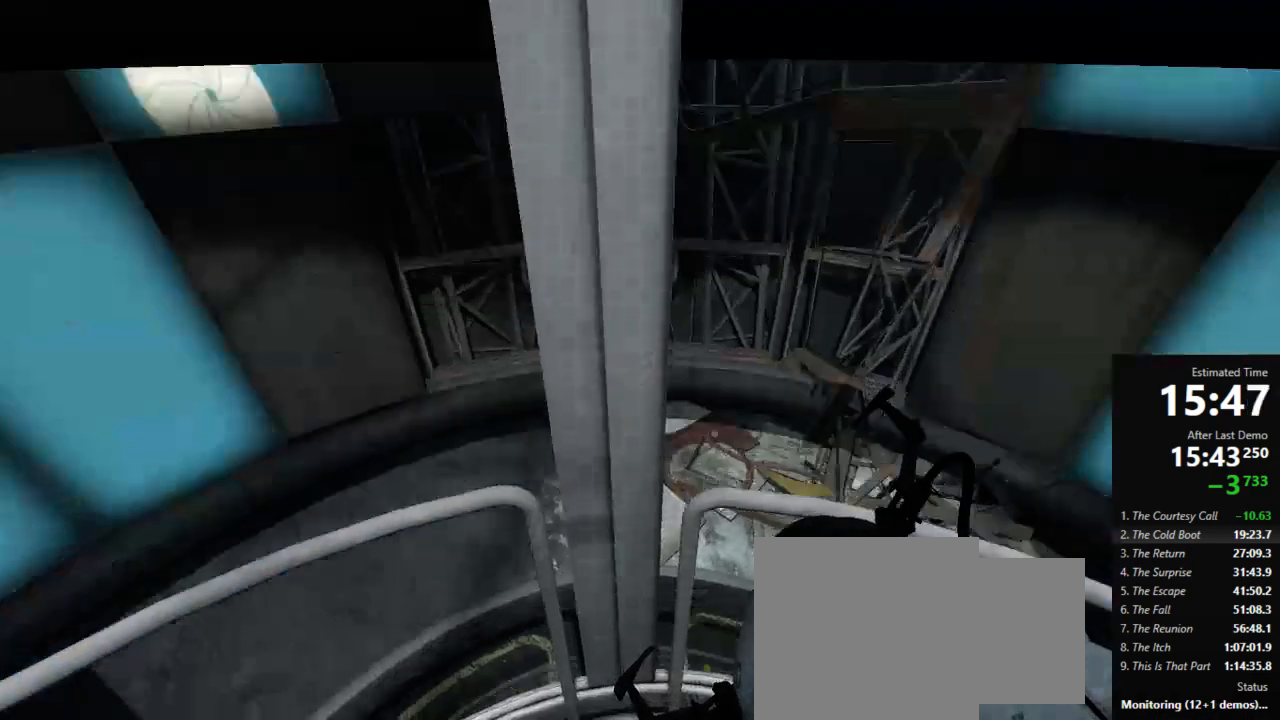
{"keys": ["w"], "mouse": [], "events": []}
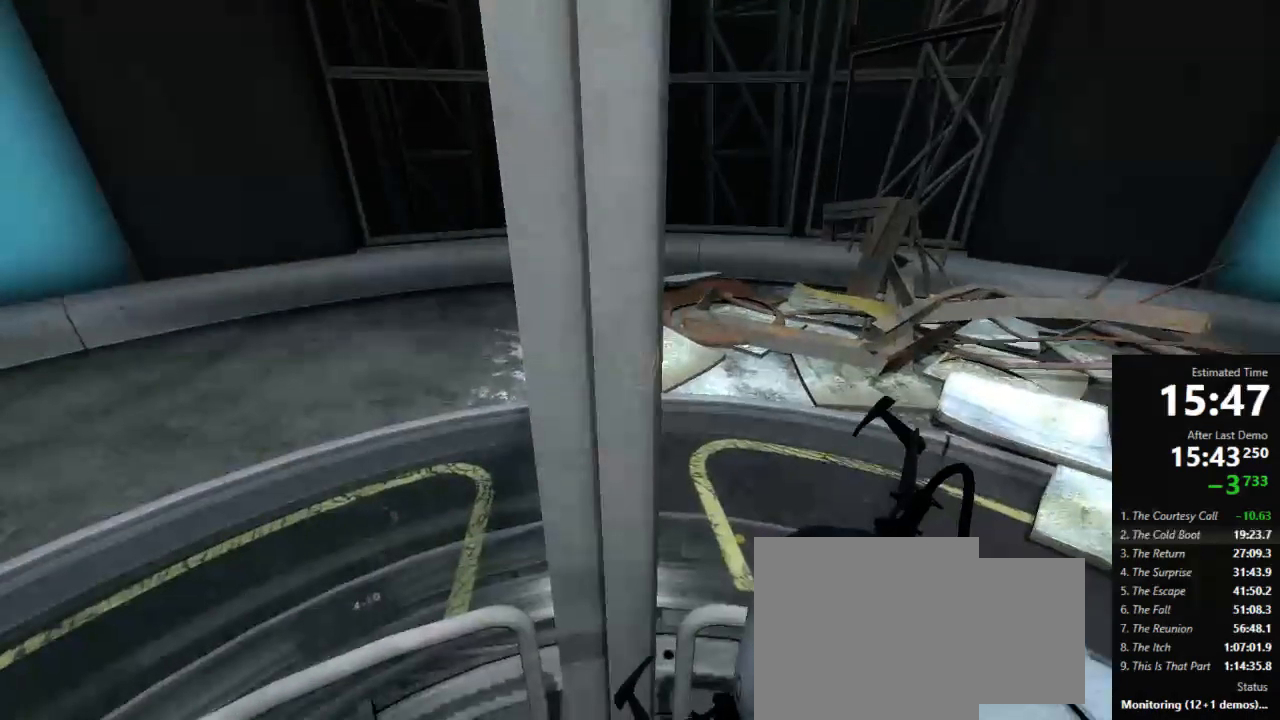
{"keys": ["w"], "mouse": [], "events": []}